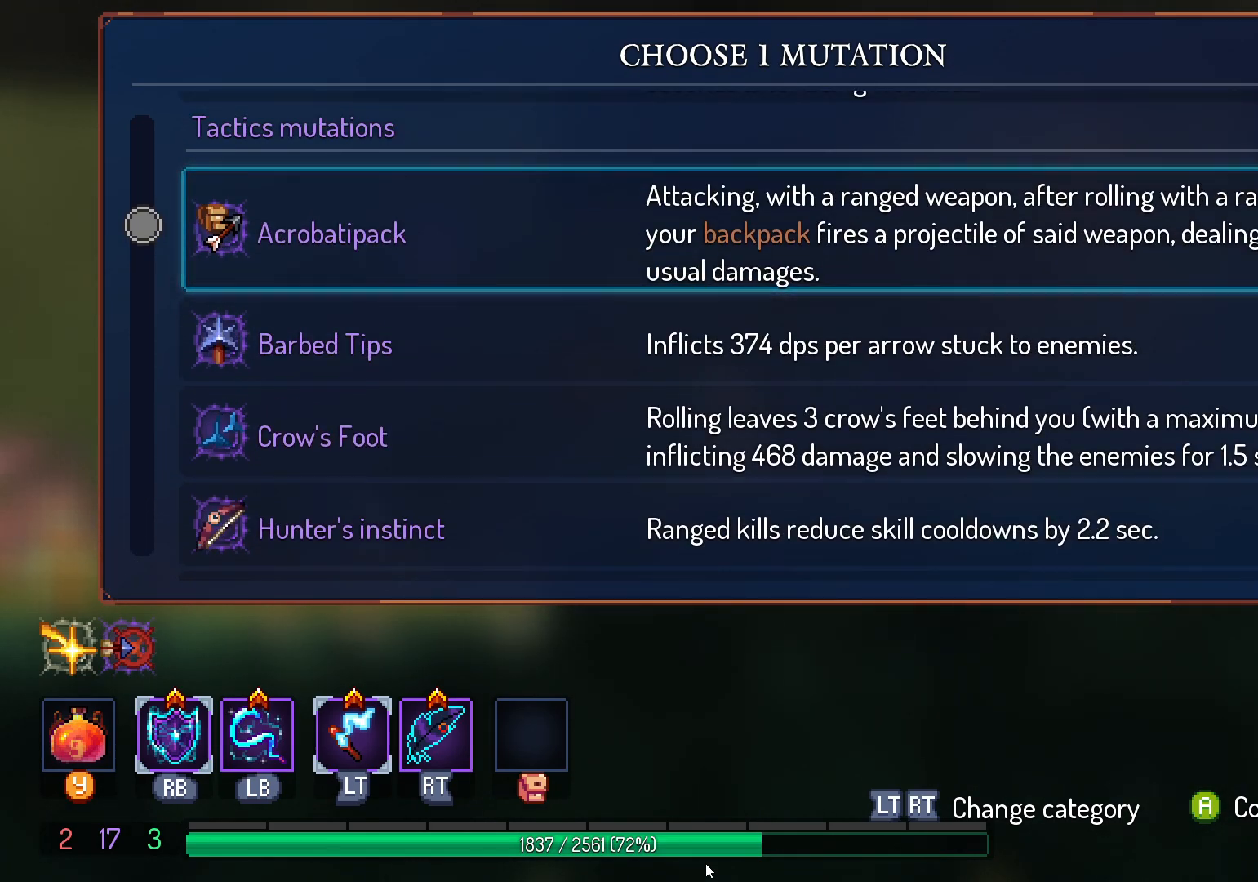
Gameplay with a controller (Xbox layout); each line is a JSON object with the inputs held at the frame after it. "events" lists button and stick changes between this image and that frame as [ms after this image, input, new state], when the widget could be followed in between. Not read: R3 START.
{"buttons": [], "left_stick": "center", "right_stick": "center", "events": []}
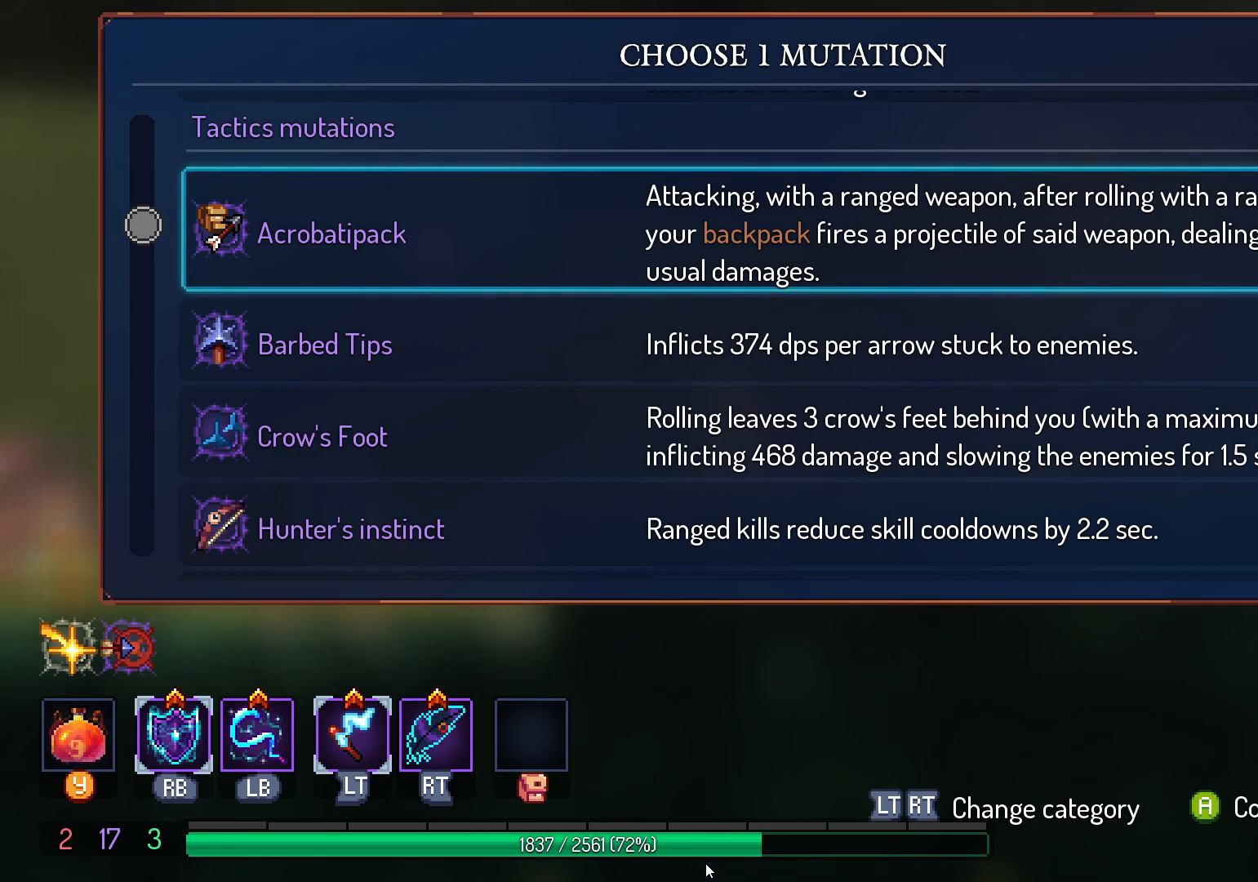
{"buttons": [], "left_stick": "center", "right_stick": "center", "events": []}
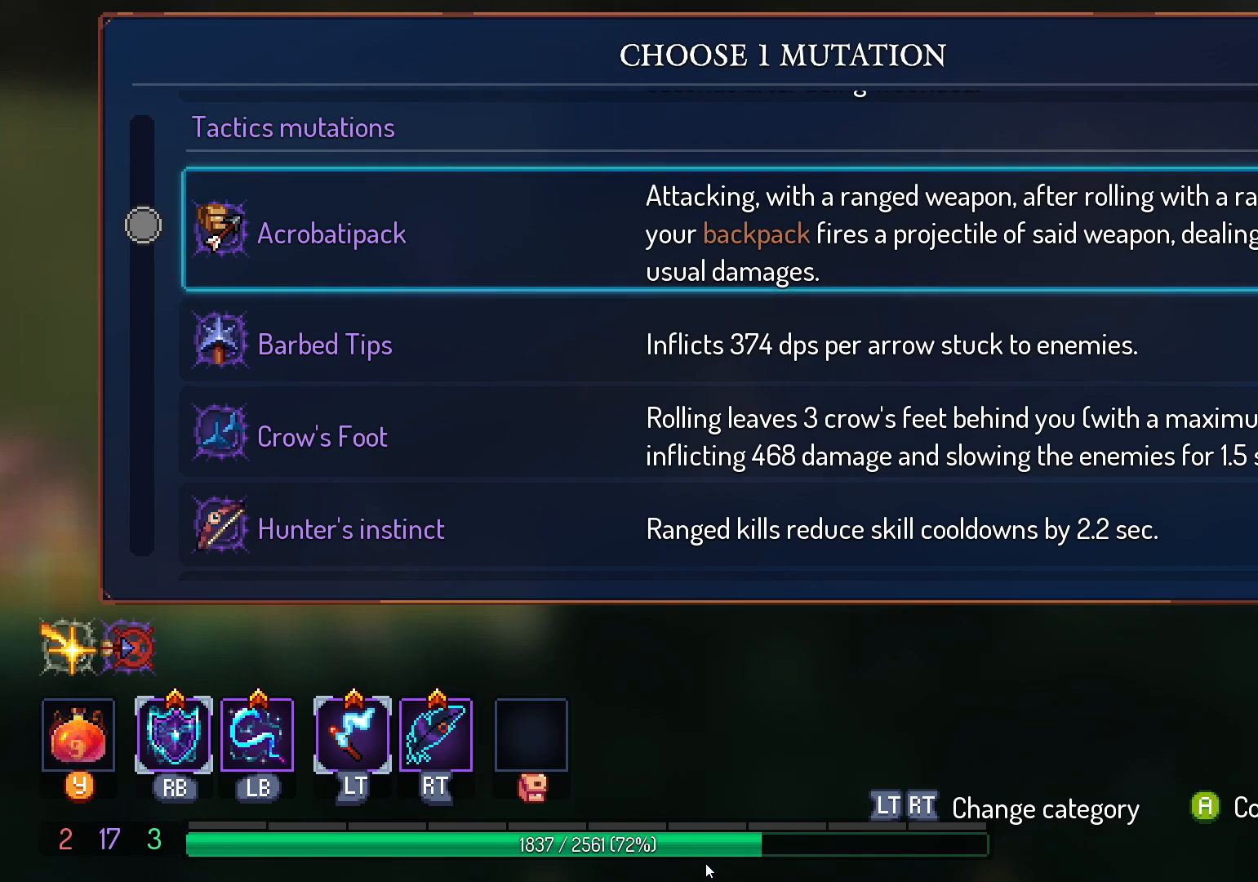
{"buttons": [], "left_stick": "center", "right_stick": "center", "events": []}
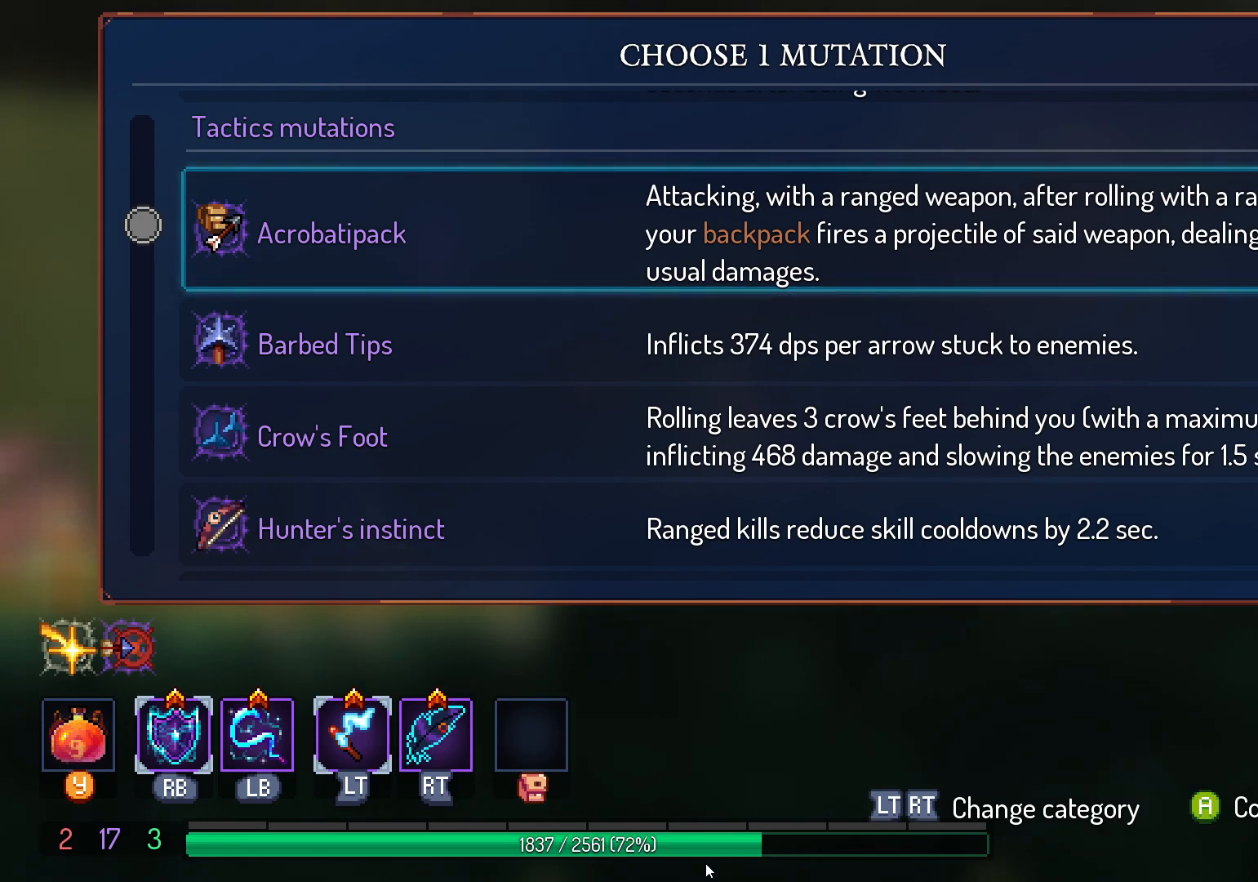
{"buttons": [], "left_stick": "center", "right_stick": "center", "events": []}
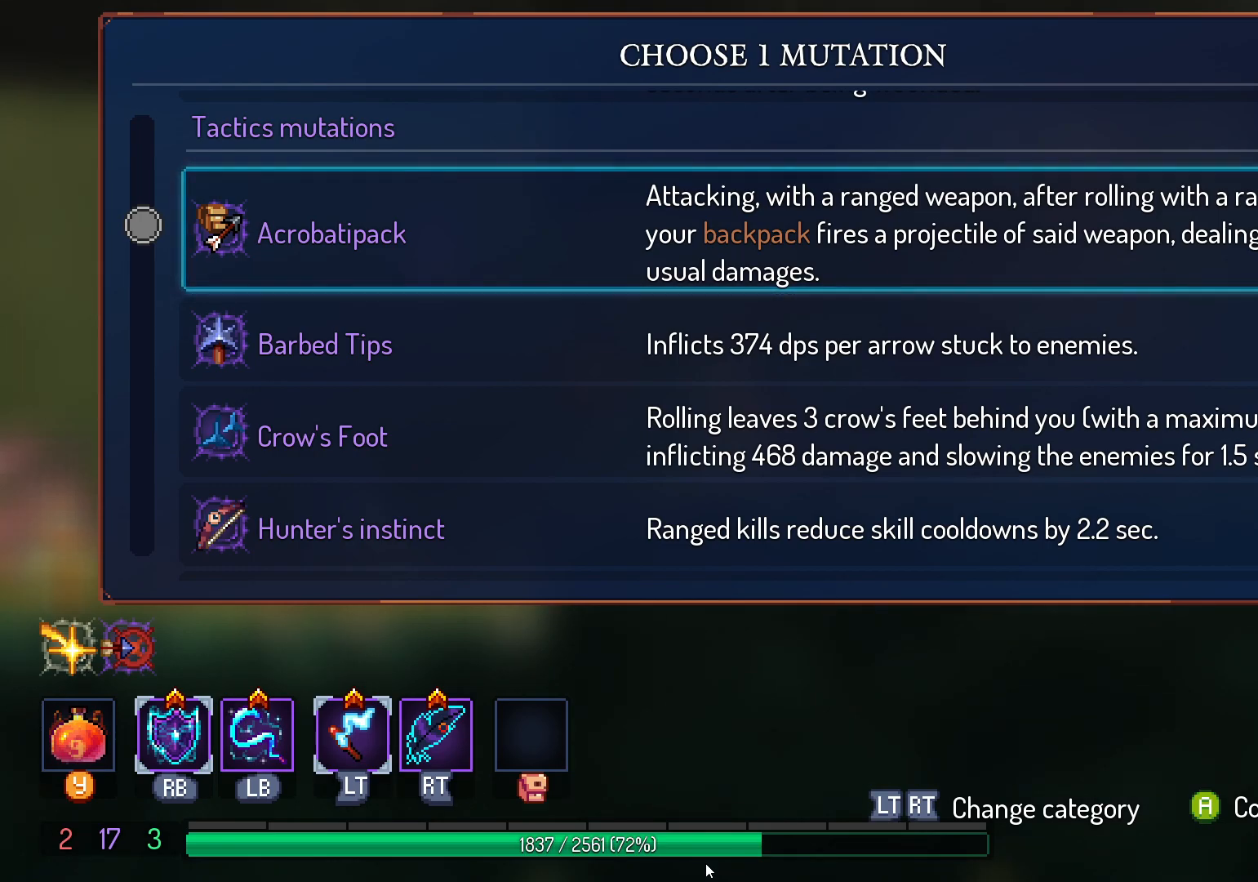
{"buttons": [], "left_stick": "center", "right_stick": "center", "events": []}
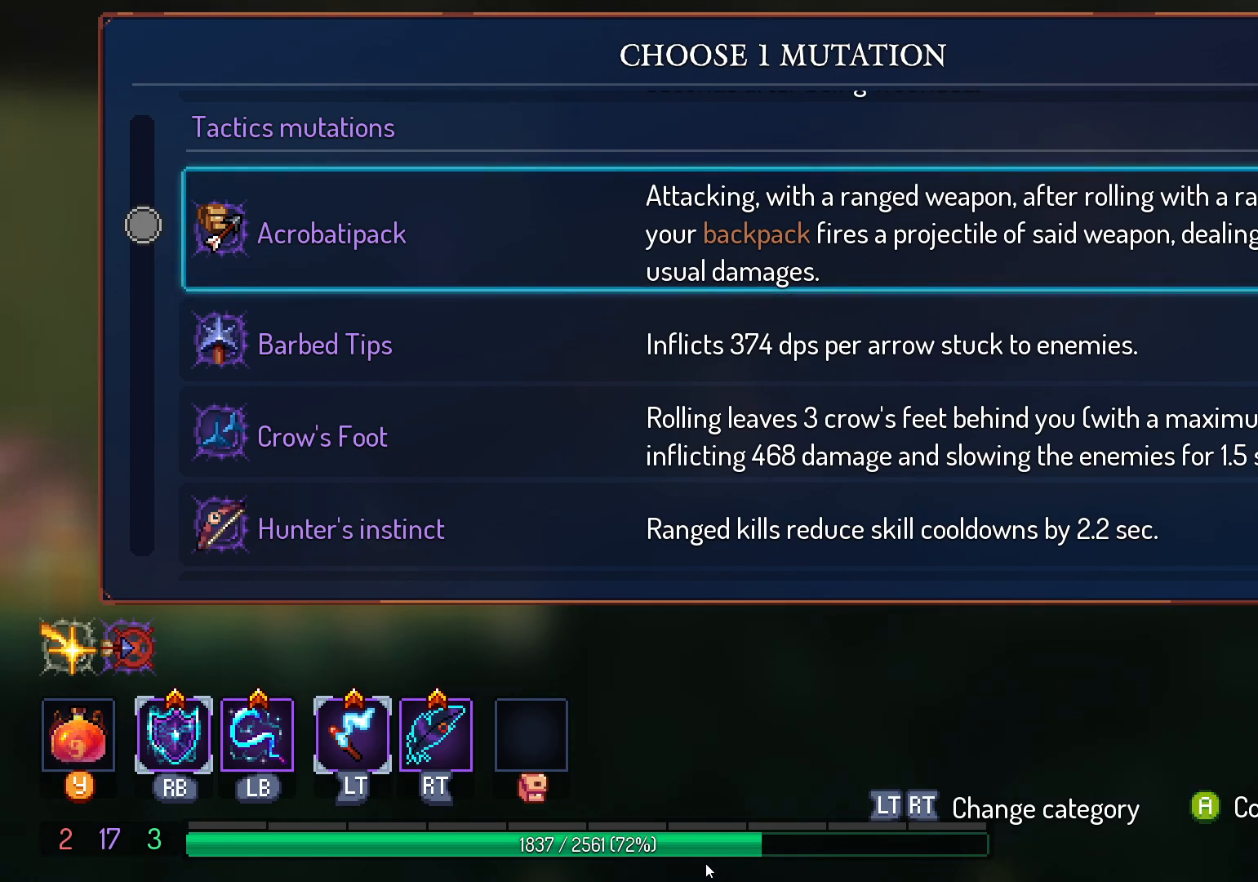
{"buttons": [], "left_stick": "center", "right_stick": "center", "events": []}
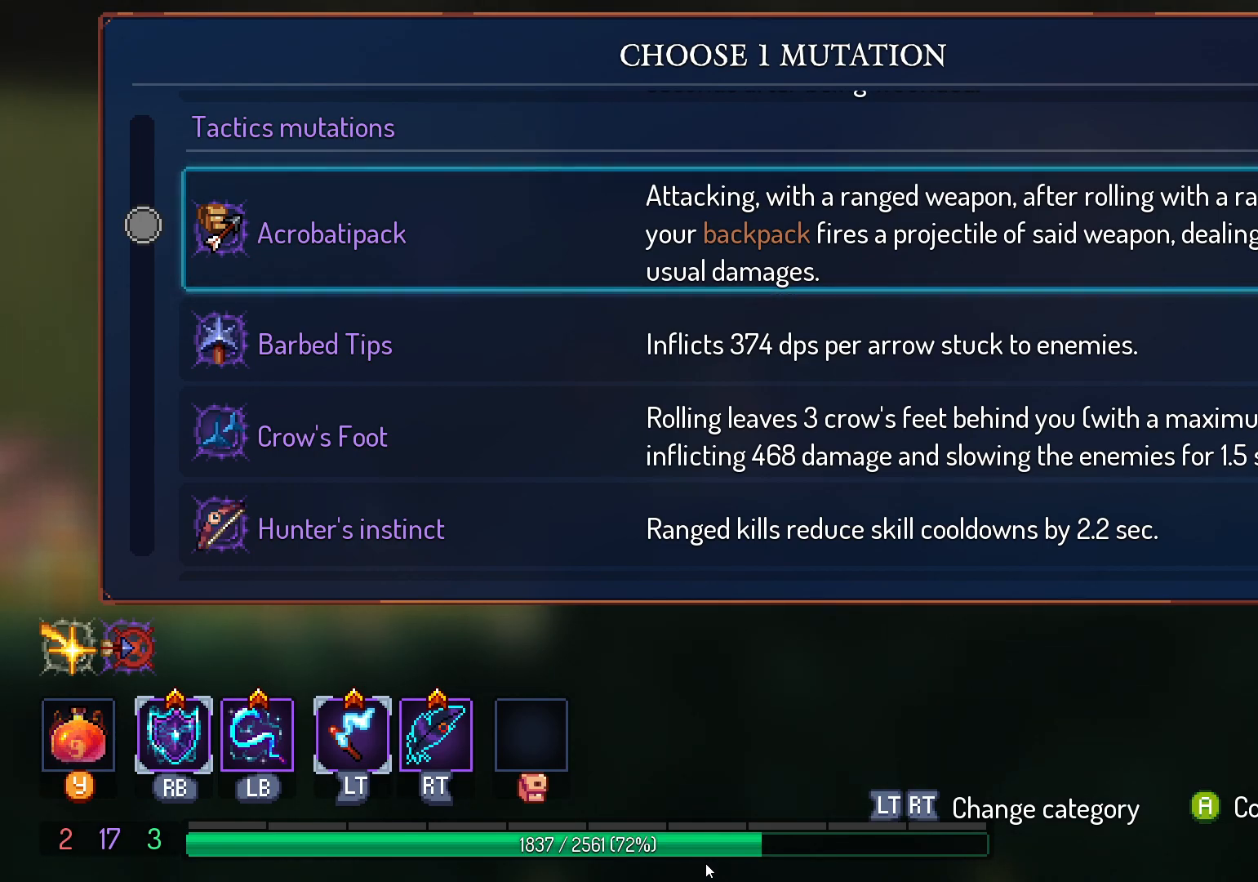
{"buttons": ["DPAD_DOWN"], "left_stick": "center", "right_stick": "center", "events": [[67, "DPAD_DOWN", "down"]]}
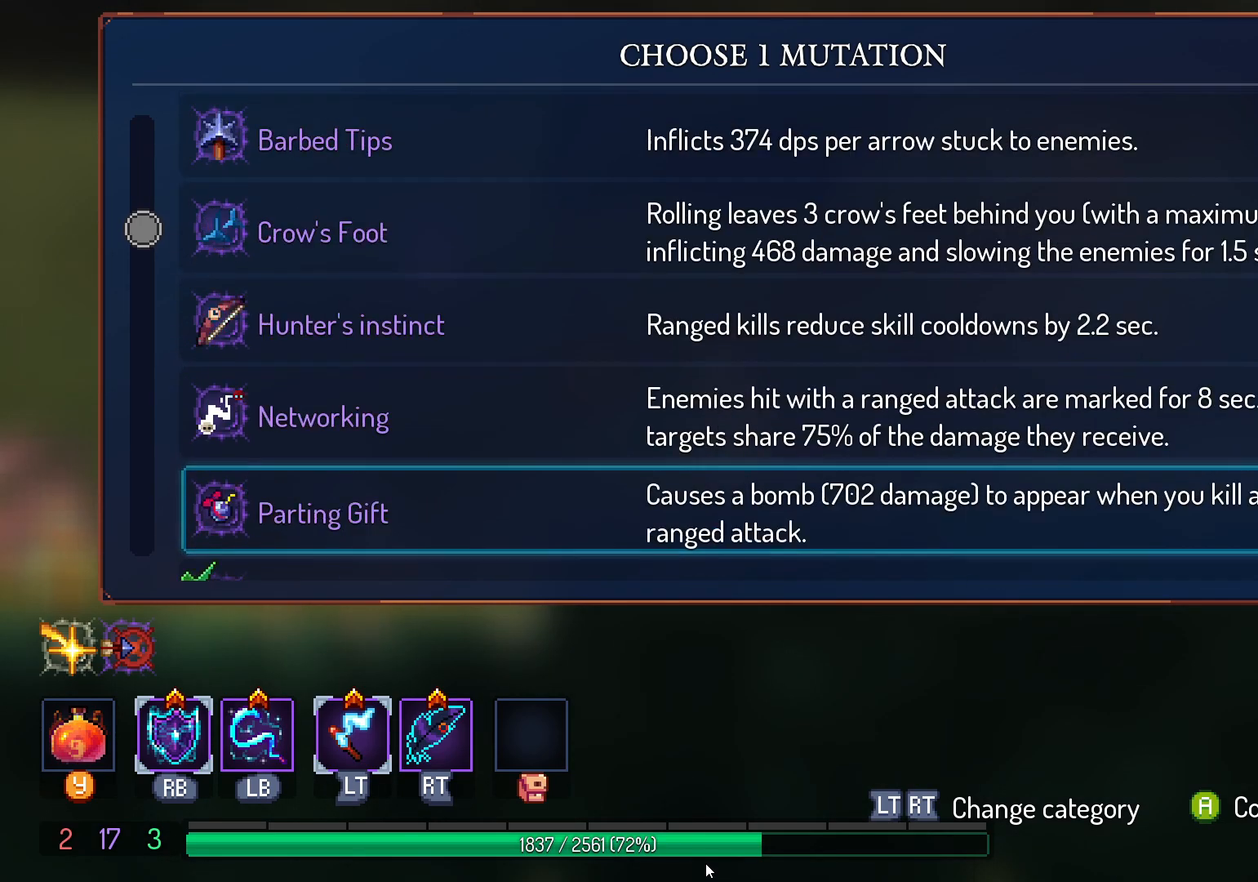
{"buttons": ["DPAD_DOWN"], "left_stick": "center", "right_stick": "center", "events": []}
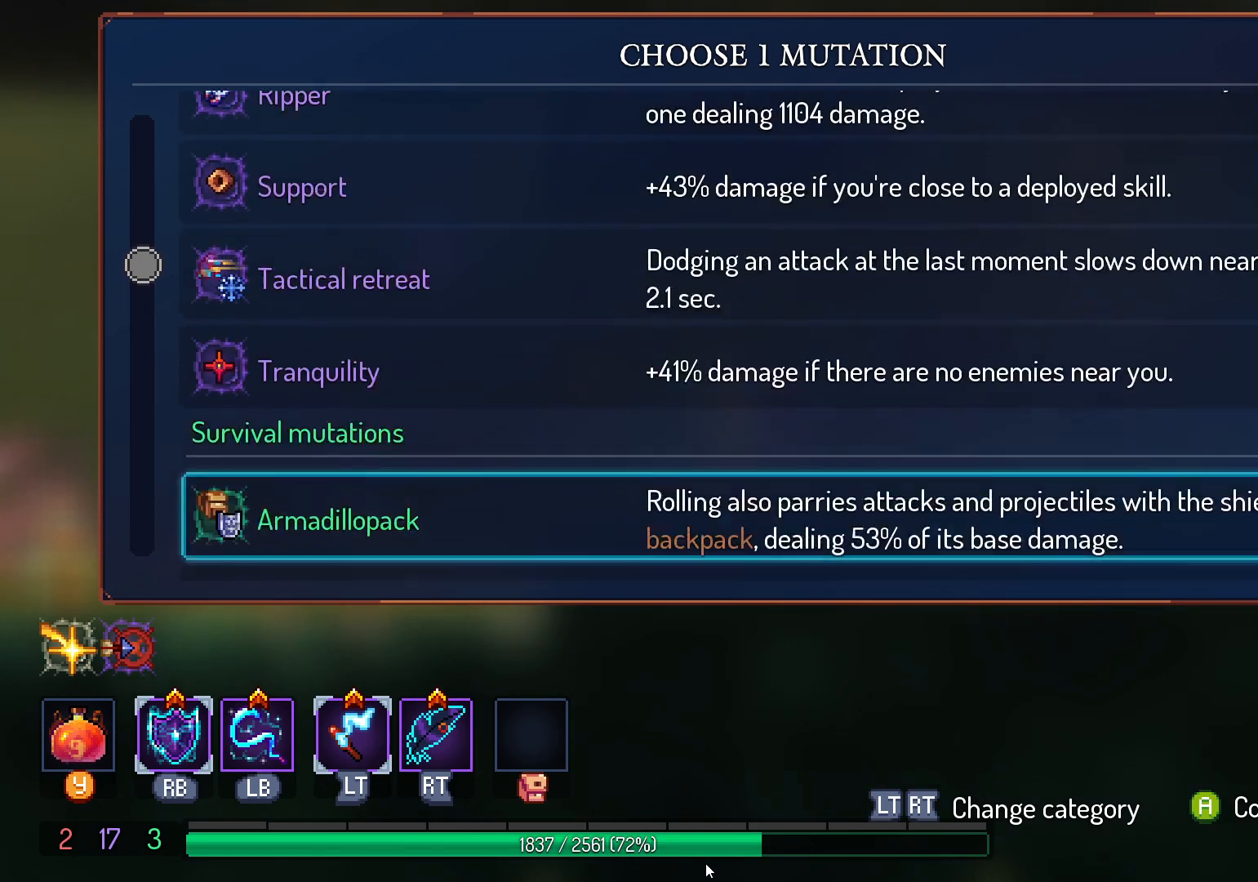
{"buttons": ["DPAD_DOWN"], "left_stick": "center", "right_stick": "center", "events": []}
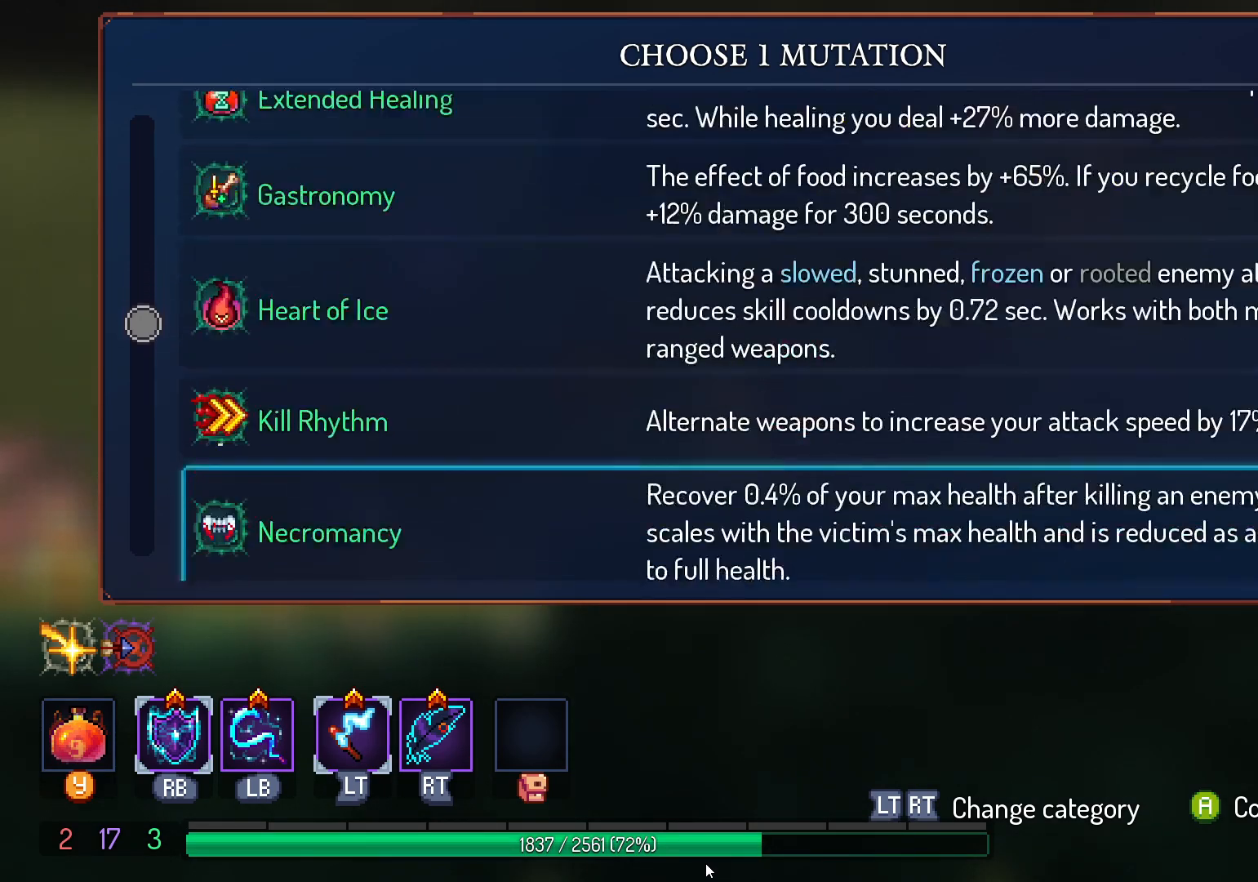
{"buttons": ["DPAD_DOWN"], "left_stick": "center", "right_stick": "center", "events": []}
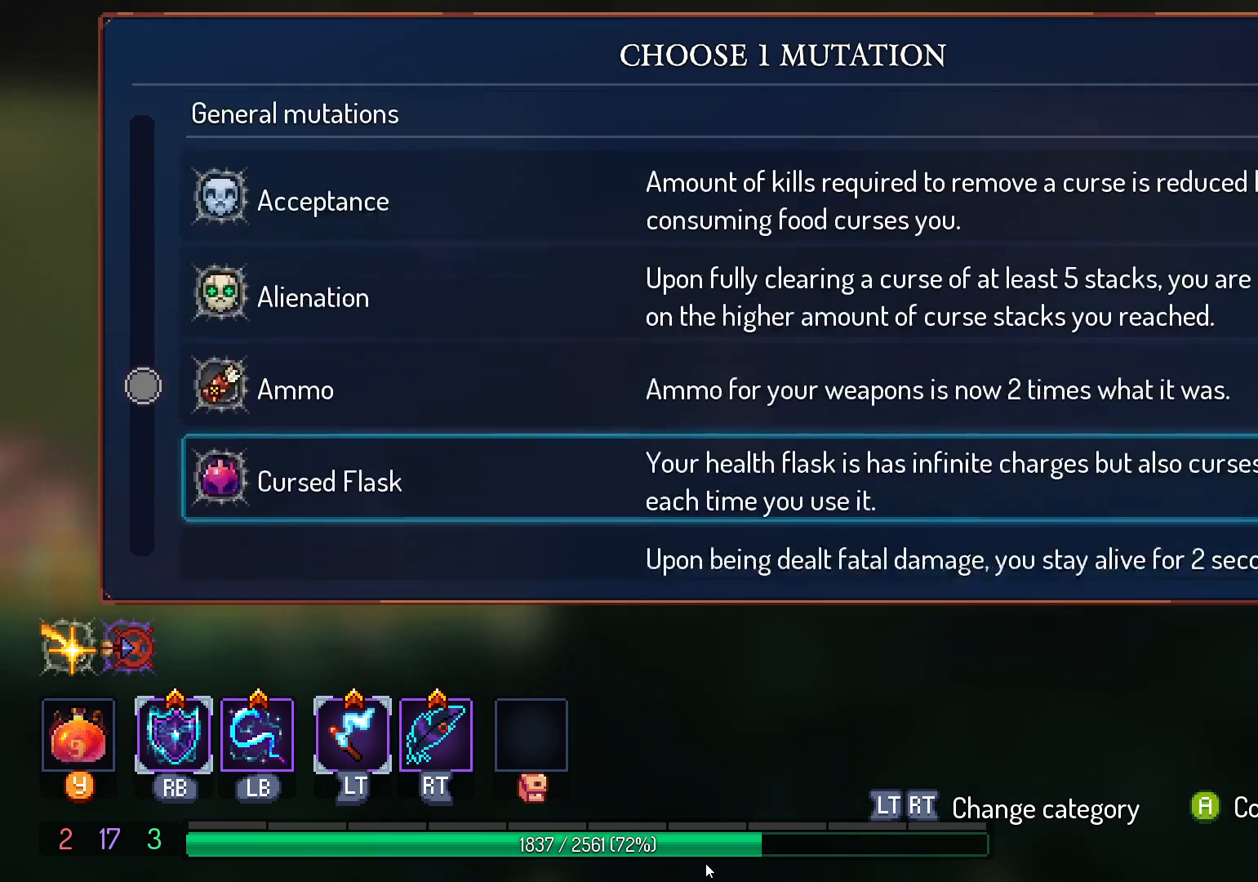
{"buttons": ["DPAD_DOWN"], "left_stick": "center", "right_stick": "center", "events": [[67, "DPAD_DOWN", "up"], [500, "DPAD_DOWN", "down"]]}
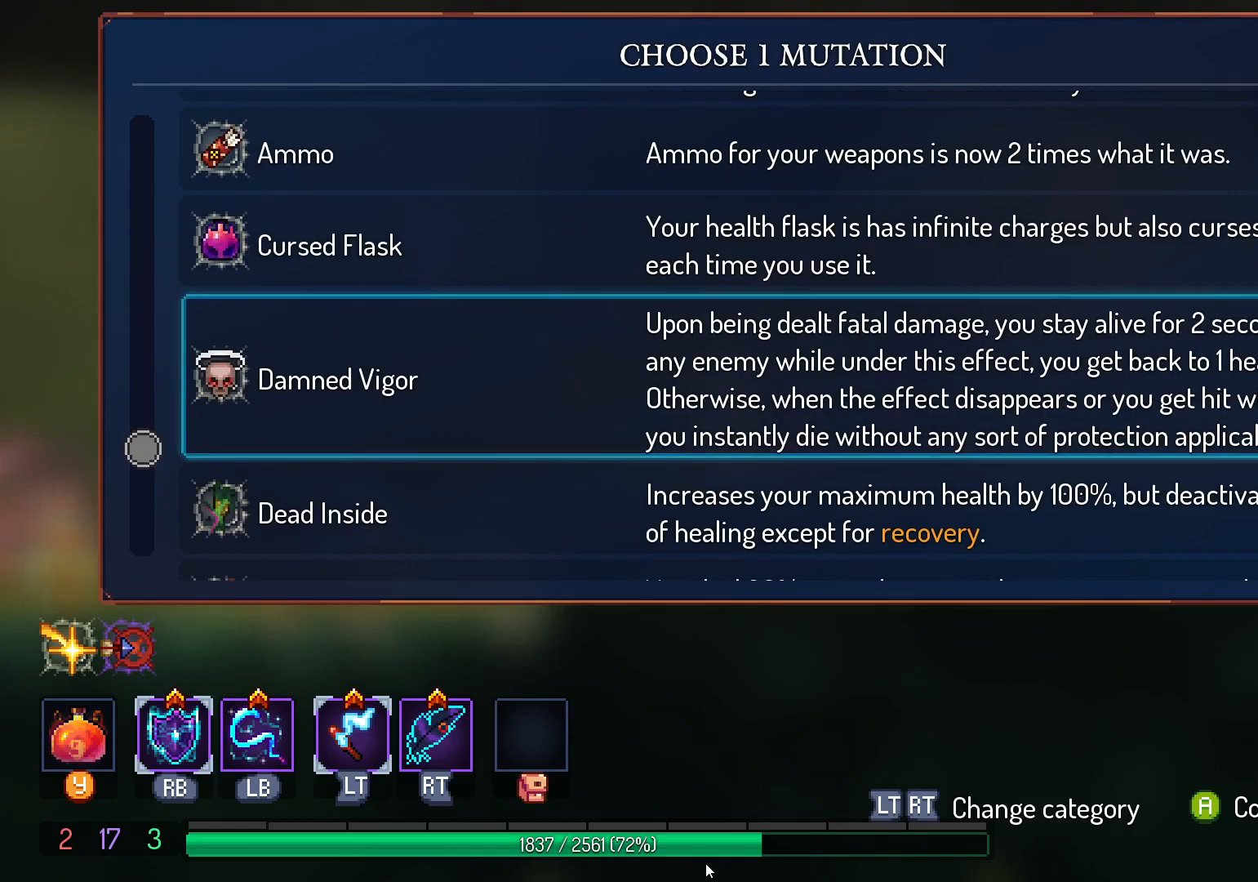
{"buttons": [], "left_stick": "center", "right_stick": "center", "events": [[117, "DPAD_DOWN", "up"]]}
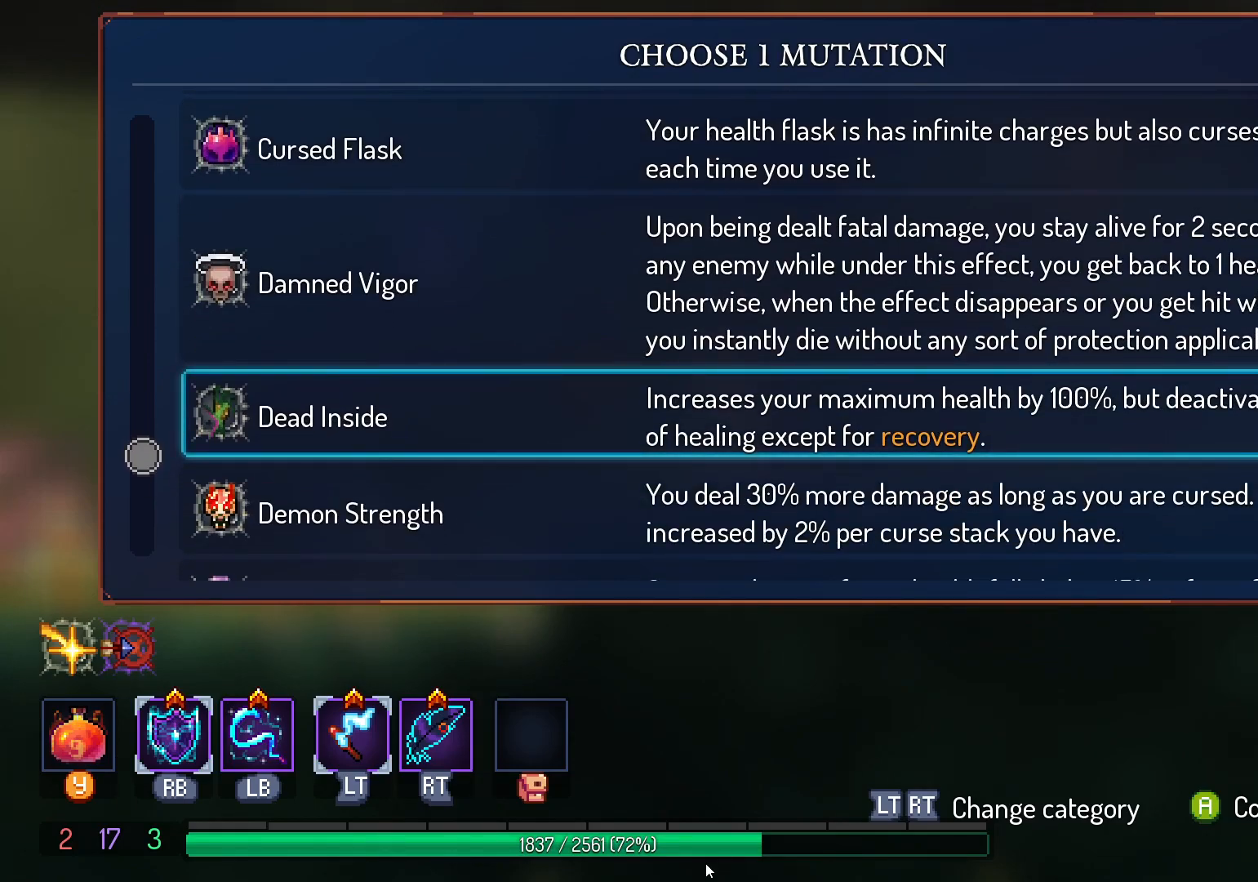
{"buttons": [], "left_stick": "center", "right_stick": "center", "events": [[67, "DPAD_DOWN", "down"], [400, "DPAD_DOWN", "up"]]}
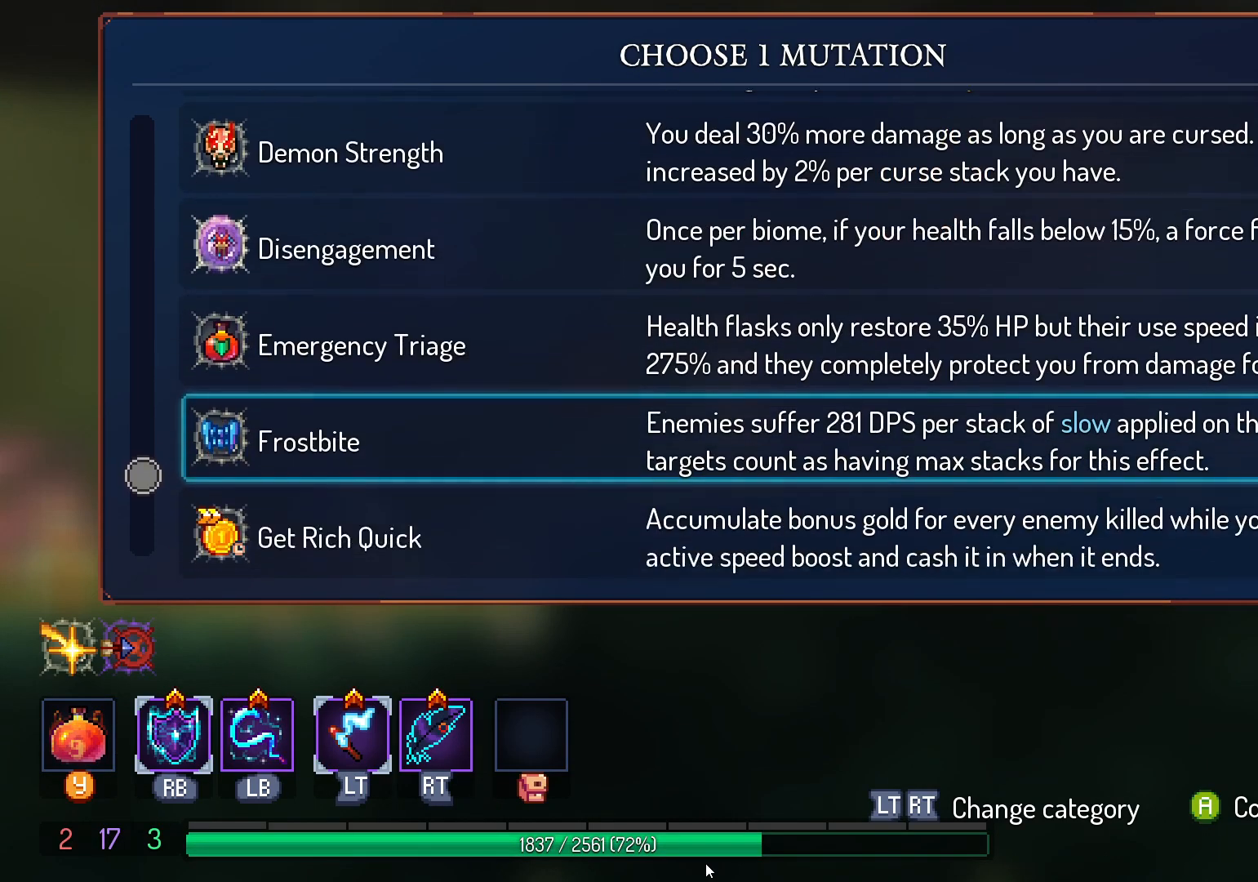
{"buttons": ["DPAD_DOWN"], "left_stick": "center", "right_stick": "center", "events": [[400, "DPAD_DOWN", "down"]]}
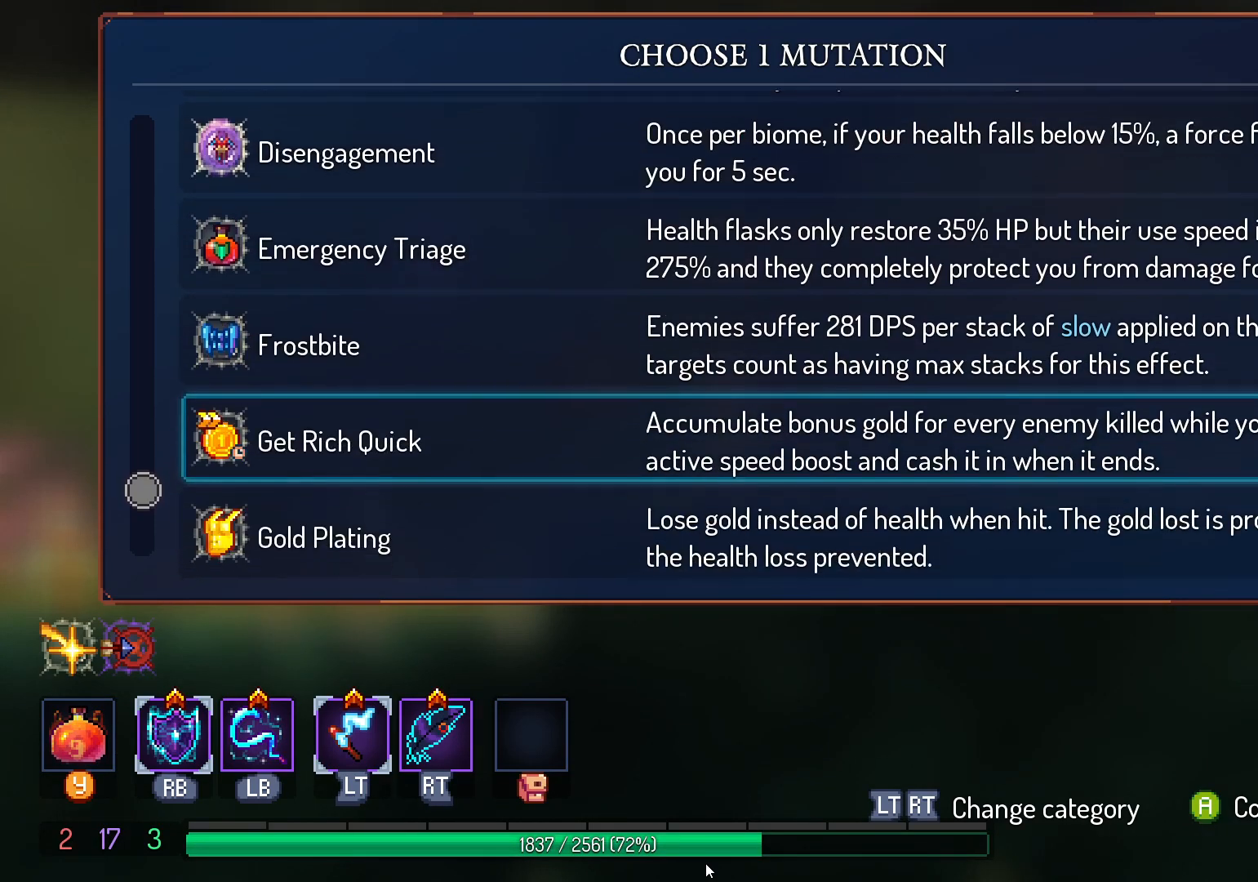
{"buttons": [], "left_stick": "center", "right_stick": "center", "events": [[17, "DPAD_DOWN", "up"], [183, "DPAD_DOWN", "down"], [283, "DPAD_DOWN", "up"]]}
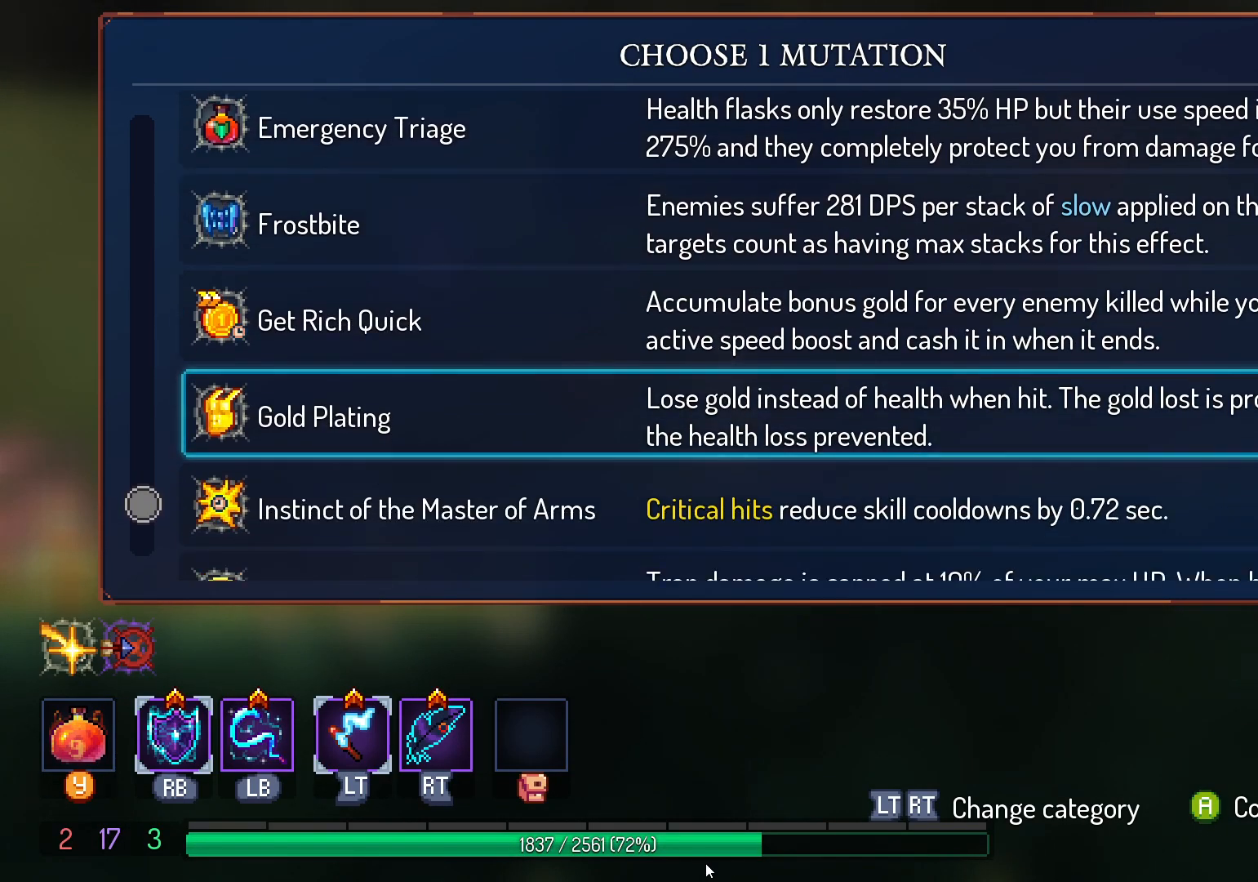
{"buttons": [], "left_stick": "center", "right_stick": "center", "events": [[17, "DPAD_DOWN", "down"], [117, "DPAD_DOWN", "up"], [267, "DPAD_DOWN", "down"], [400, "DPAD_DOWN", "up"]]}
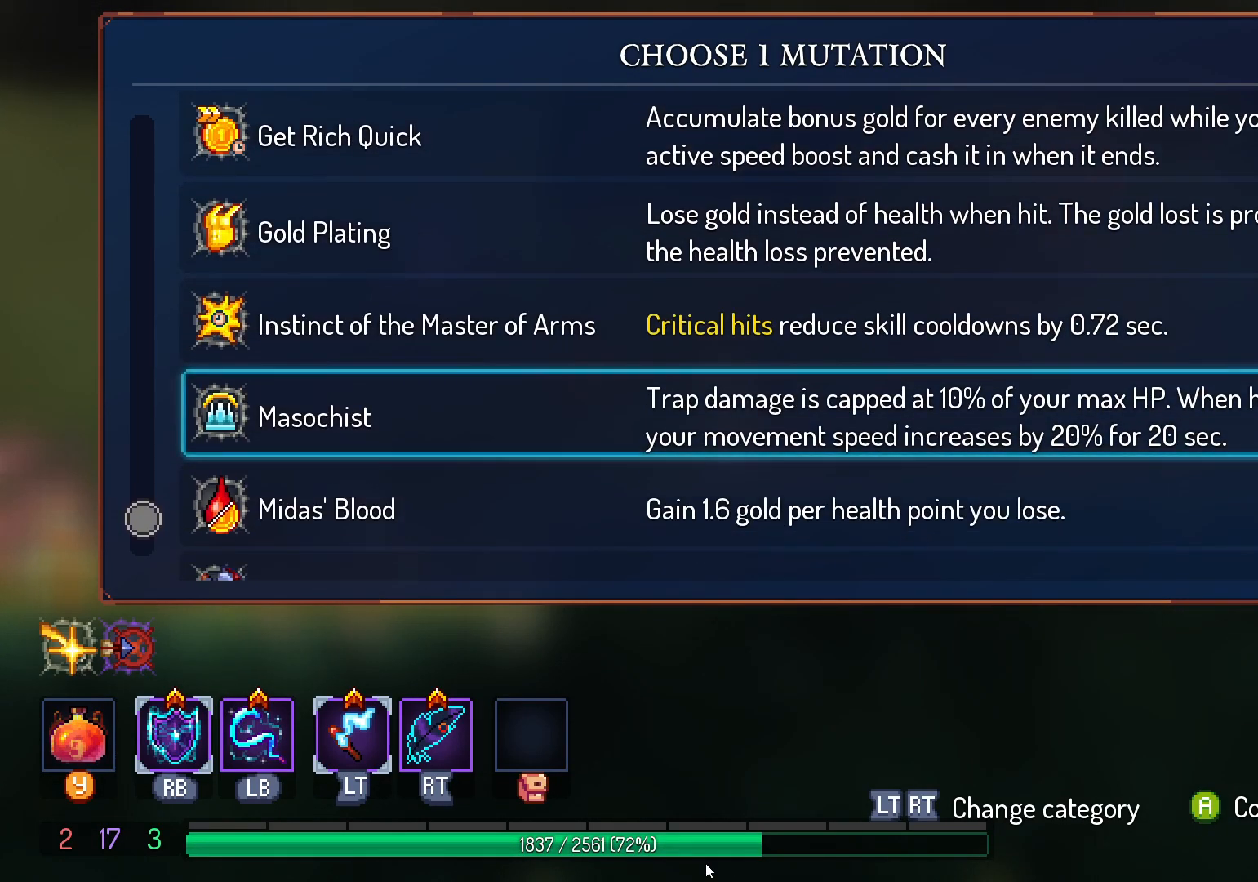
{"buttons": ["DPAD_DOWN"], "left_stick": "center", "right_stick": "center", "events": [[100, "DPAD_DOWN", "down"], [200, "DPAD_DOWN", "up"], [467, "DPAD_DOWN", "down"]]}
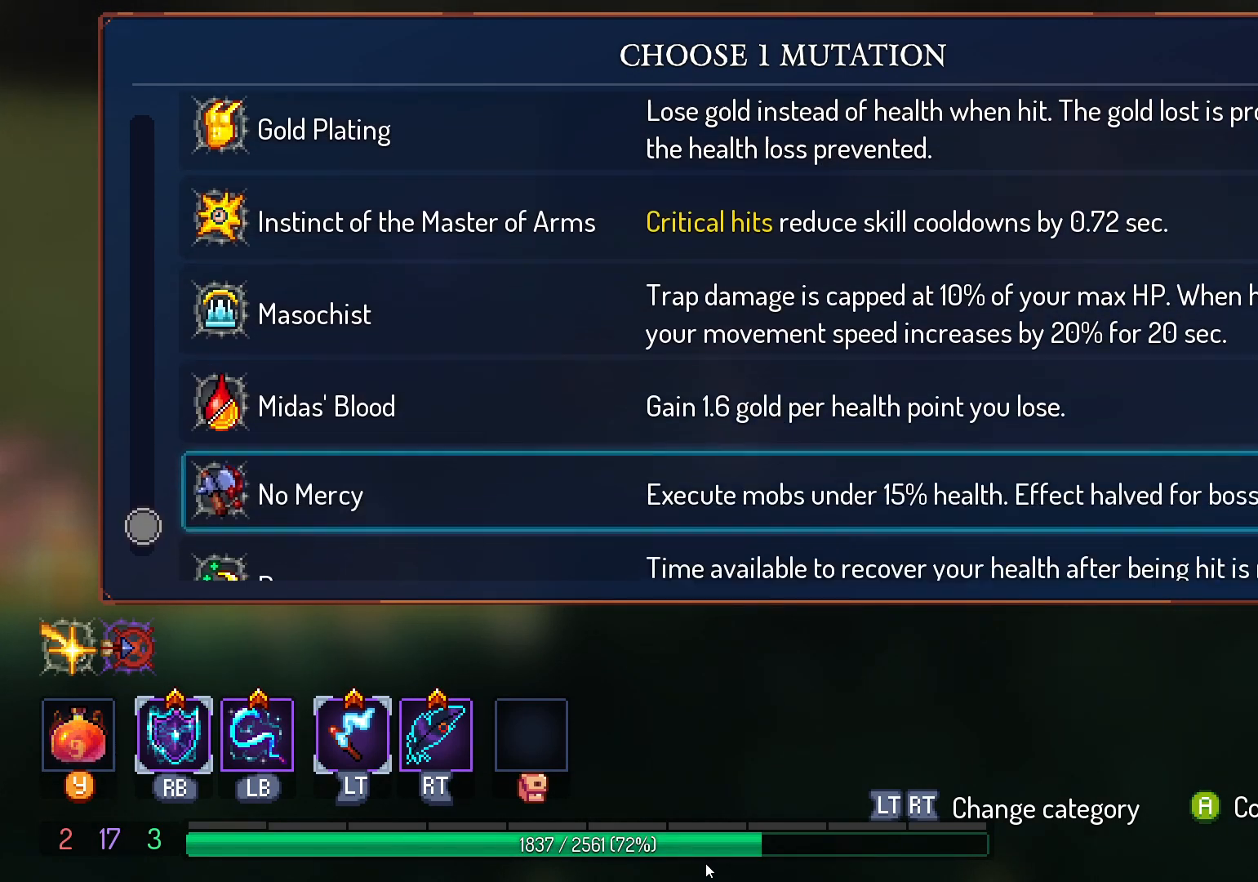
{"buttons": ["DPAD_DOWN"], "left_stick": "center", "right_stick": "center", "events": [[83, "DPAD_DOWN", "up"], [200, "DPAD_DOWN", "down"], [333, "DPAD_DOWN", "up"], [467, "DPAD_DOWN", "down"]]}
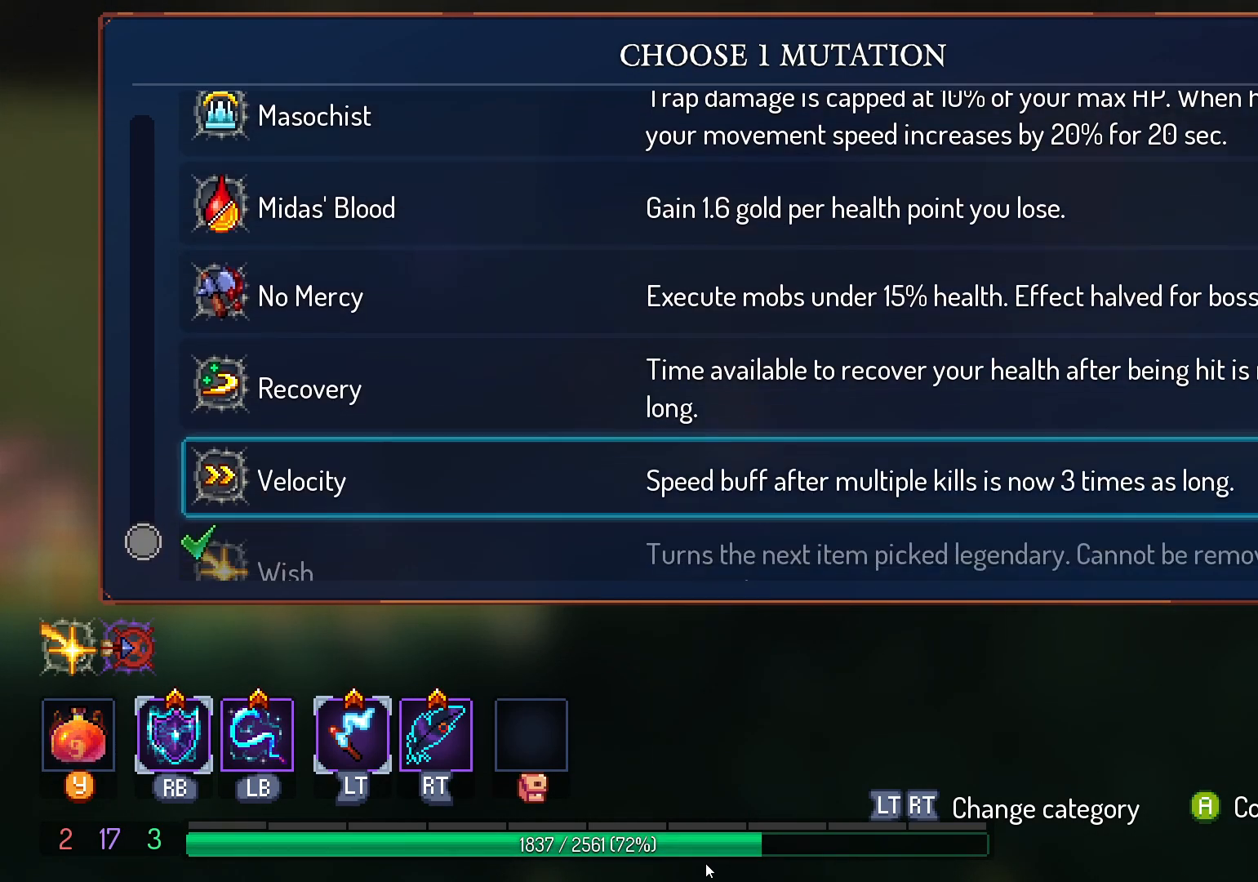
{"buttons": ["A"], "left_stick": "center", "right_stick": "center", "events": [[83, "DPAD_DOWN", "up"], [300, "DPAD_UP", "down"], [417, "DPAD_UP", "up"], [483, "A", "down"]]}
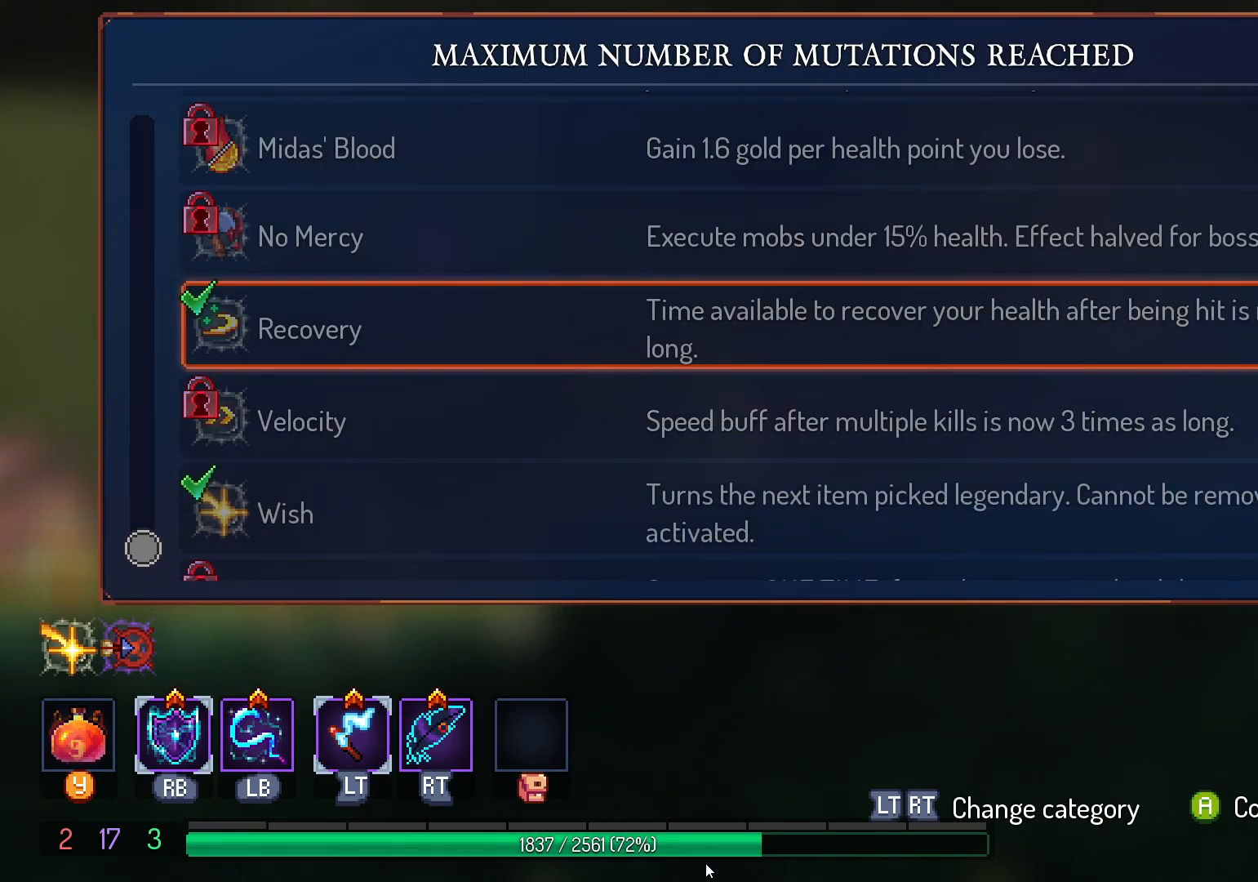
{"buttons": ["A", "DPAD_LEFT"], "left_stick": "center", "right_stick": "center", "events": [[83, "A", "up"], [200, "B", "down"], [300, "B", "up"], [317, "DPAD_LEFT", "down"], [500, "A", "down"]]}
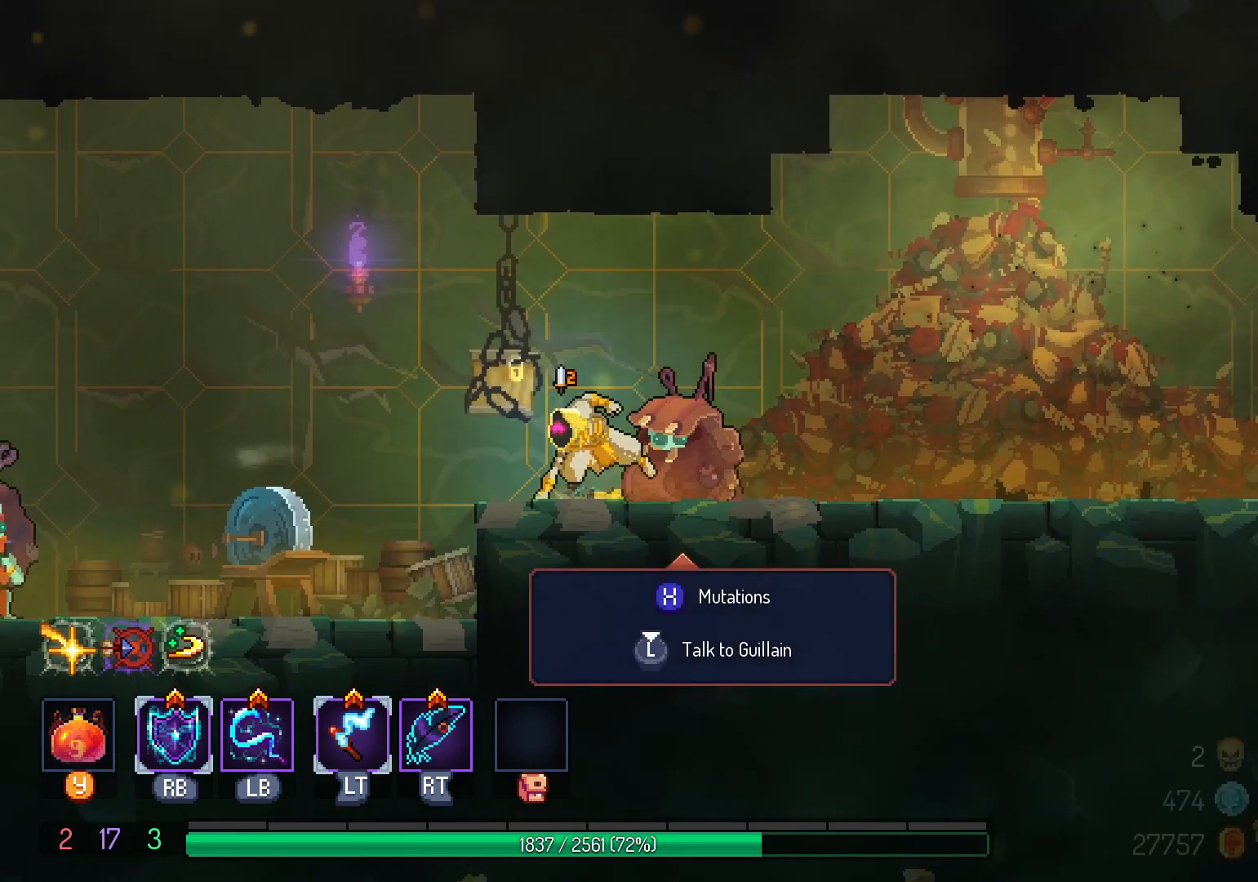
{"buttons": ["DPAD_LEFT"], "left_stick": "center", "right_stick": "center", "events": [[83, "A", "up"], [233, "B", "down"], [317, "B", "up"]]}
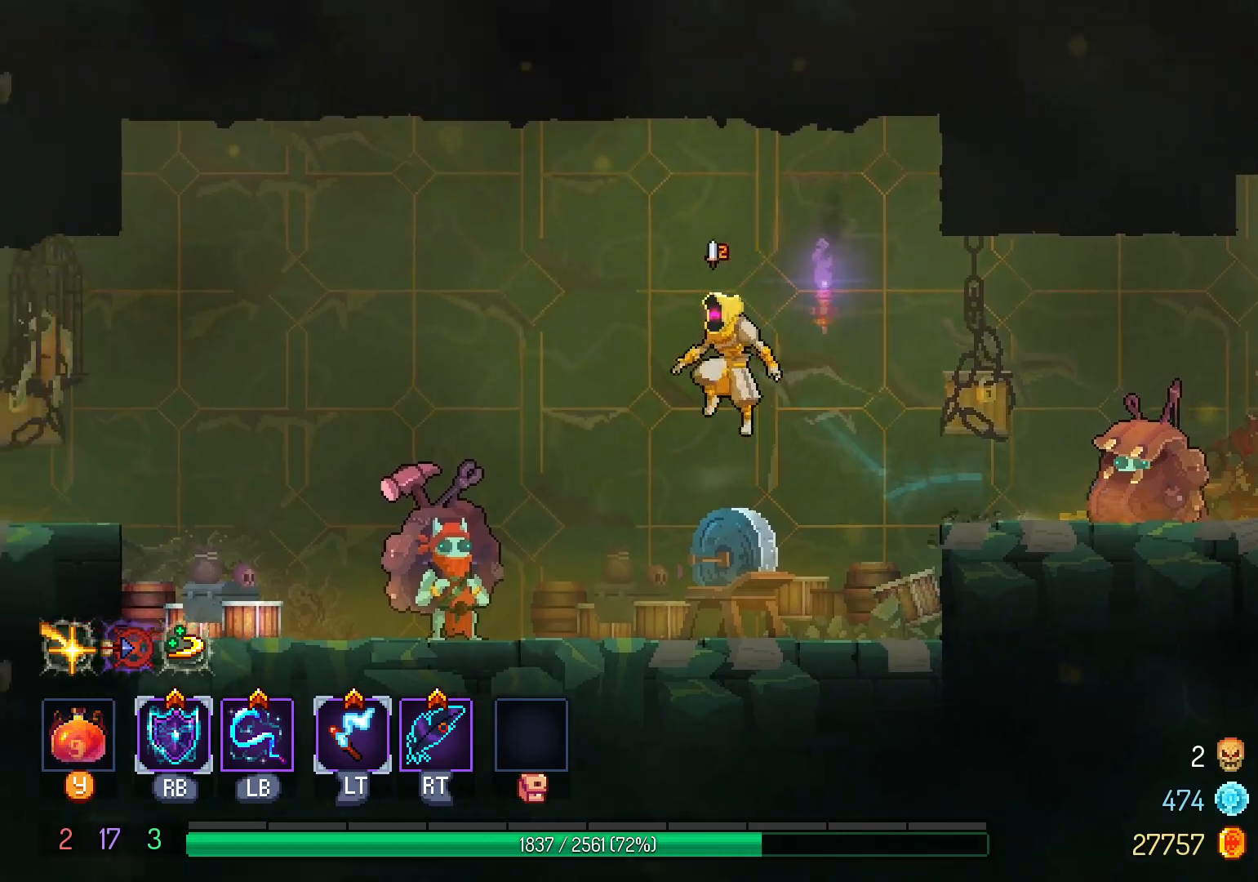
{"buttons": ["DPAD_LEFT"], "left_stick": "center", "right_stick": "center", "events": [[100, "B", "down"], [167, "B", "up"], [283, "DPAD_LEFT", "up"], [300, "DPAD_DOWN", "down"], [333, "B", "down"], [383, "A", "down"], [417, "B", "up"], [433, "DPAD_LEFT", "down"], [483, "DPAD_DOWN", "up"], [500, "A", "up"]]}
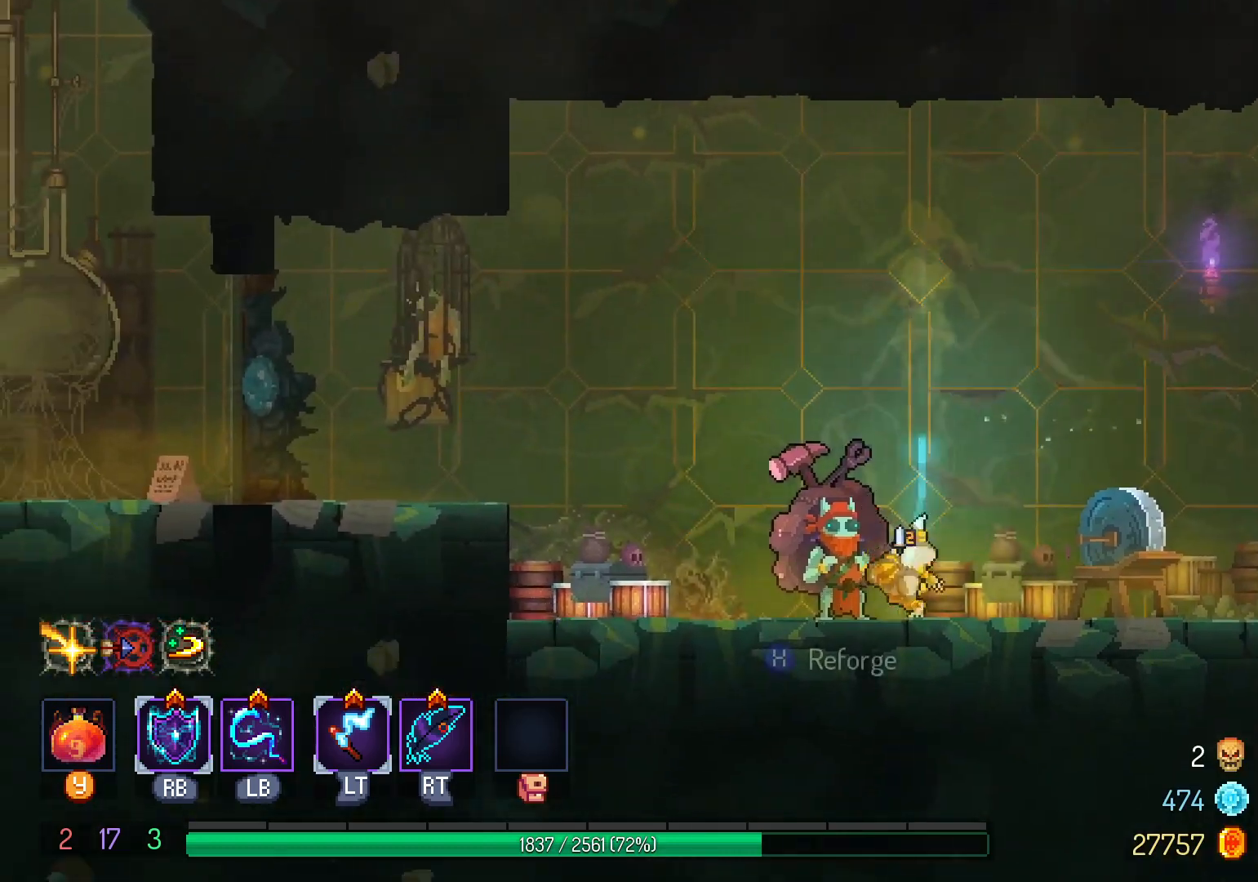
{"buttons": ["DPAD_LEFT"], "left_stick": "center", "right_stick": "center", "events": [[150, "B", "down"], [217, "B", "up"], [300, "B", "down"], [417, "B", "up"]]}
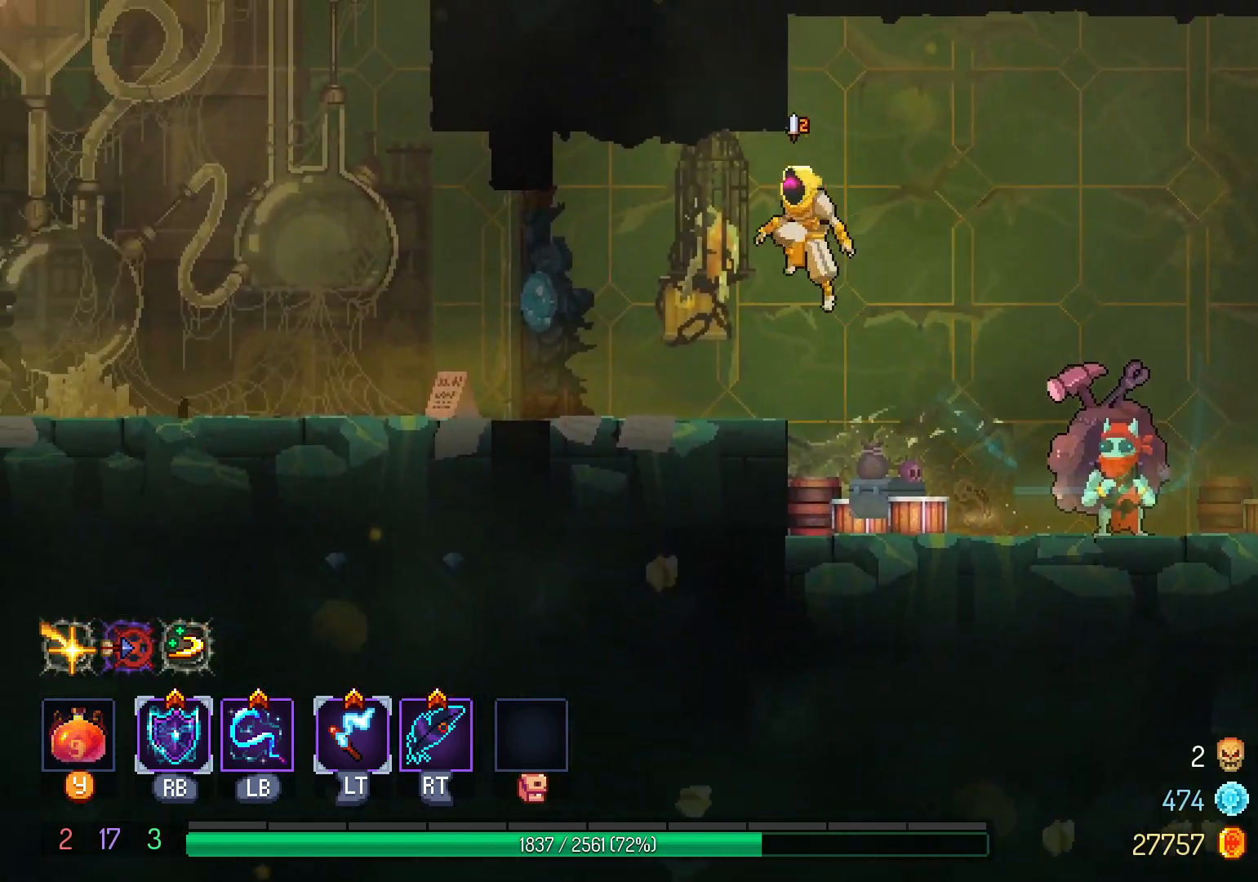
{"buttons": ["B", "DPAD_LEFT"], "left_stick": "center", "right_stick": "center", "events": [[233, "A", "down"], [300, "A", "up"], [467, "B", "down"]]}
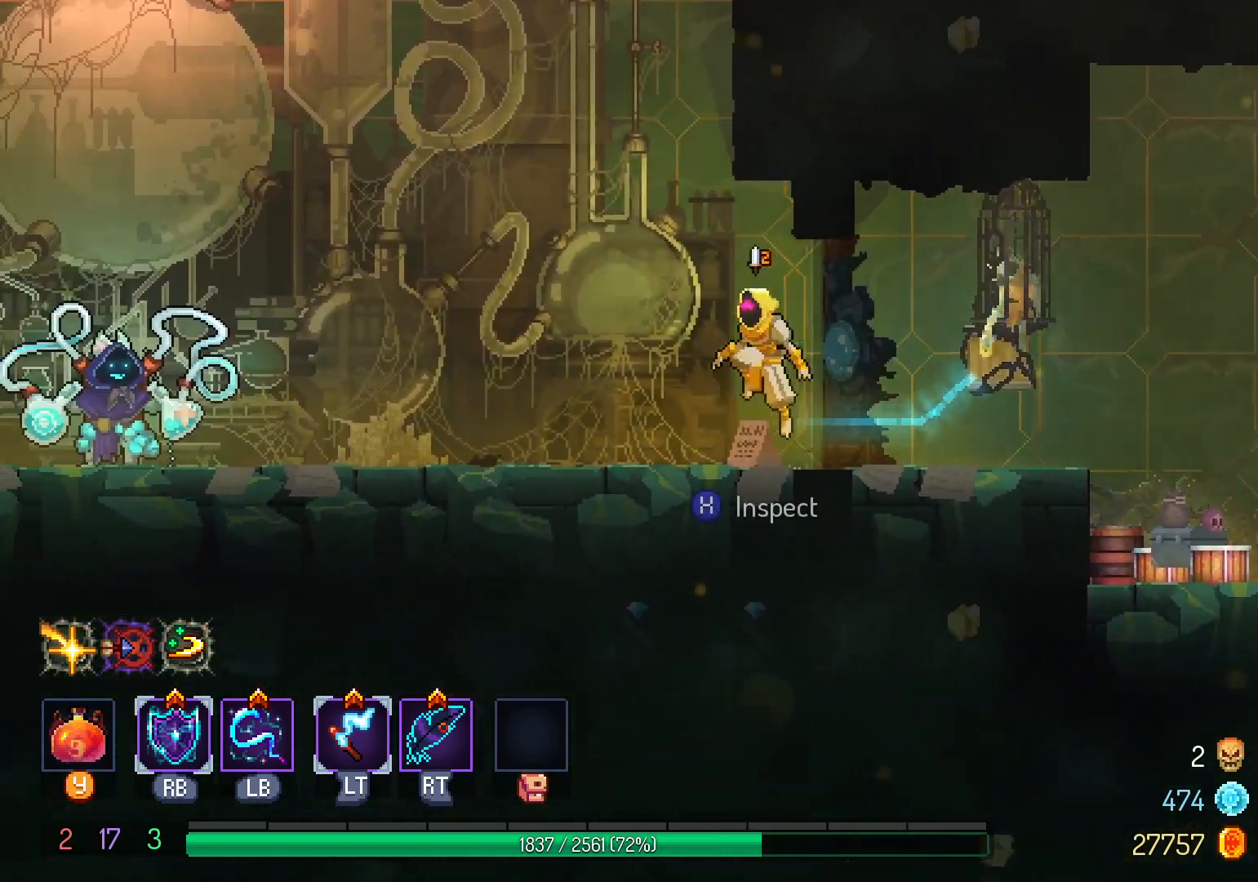
{"buttons": ["DPAD_LEFT"], "left_stick": "center", "right_stick": "center", "events": [[67, "B", "up"], [417, "A", "down"], [500, "A", "up"]]}
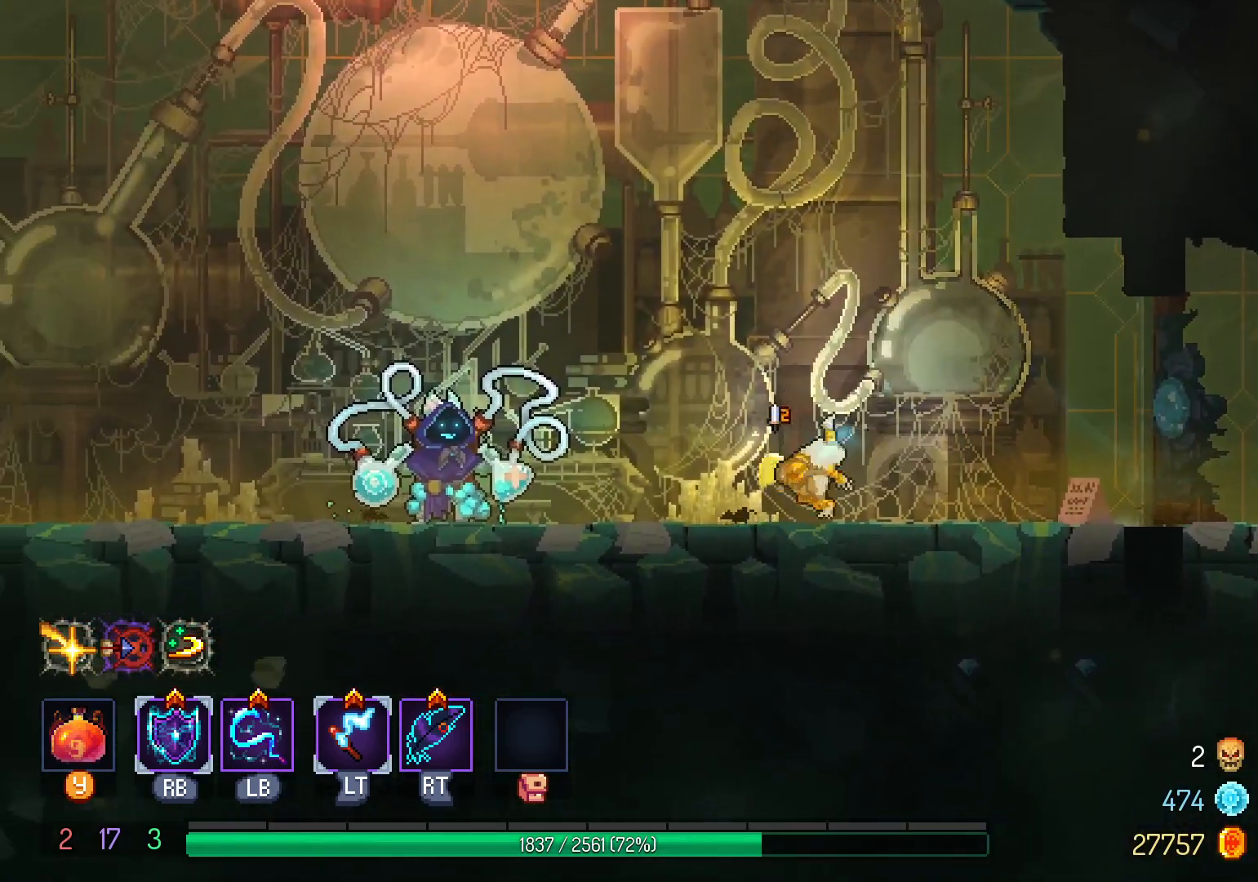
{"buttons": ["DPAD_LEFT"], "left_stick": "center", "right_stick": "center", "events": [[167, "B", "down"], [267, "B", "up"]]}